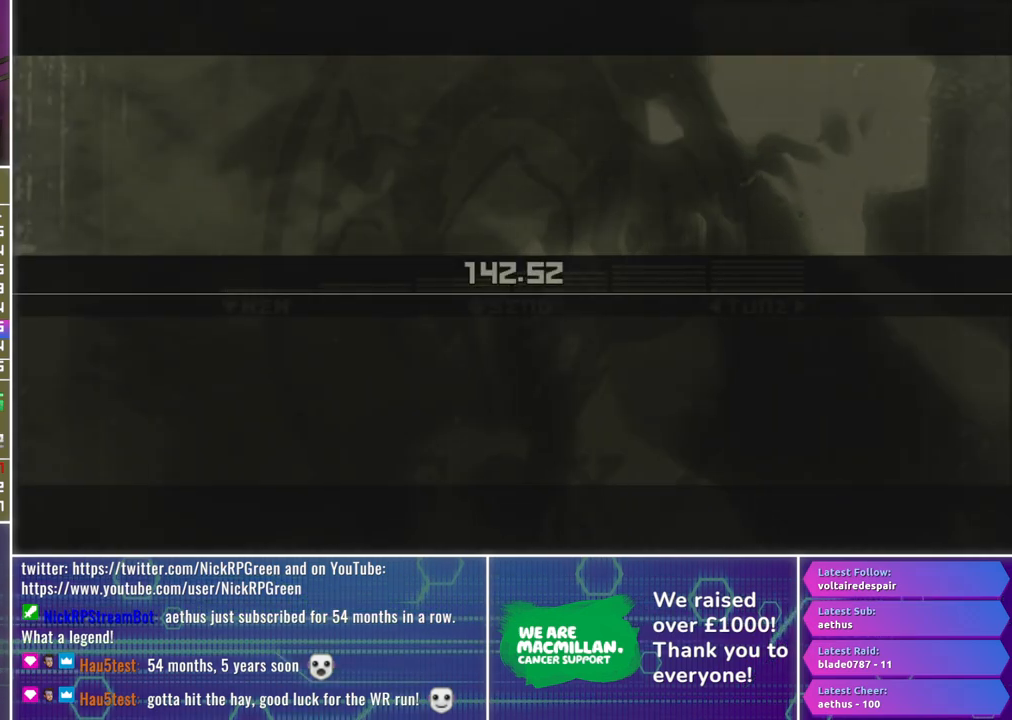
Gameplay with a controller (Xbox layout); each line is a JSON object with the inputs held at the frame after it (dt_ms = milliseconds from this image to that frame). "events" lists button and stick changes between this image and that frame as [ms after this image, input, new state], when the widget could be followed in between.
{"dt_ms": 500, "buttons": ["Y"], "left_stick": "center", "right_stick": "center", "events": [[350, "Y", "up"], [417, "Y", "down"]]}
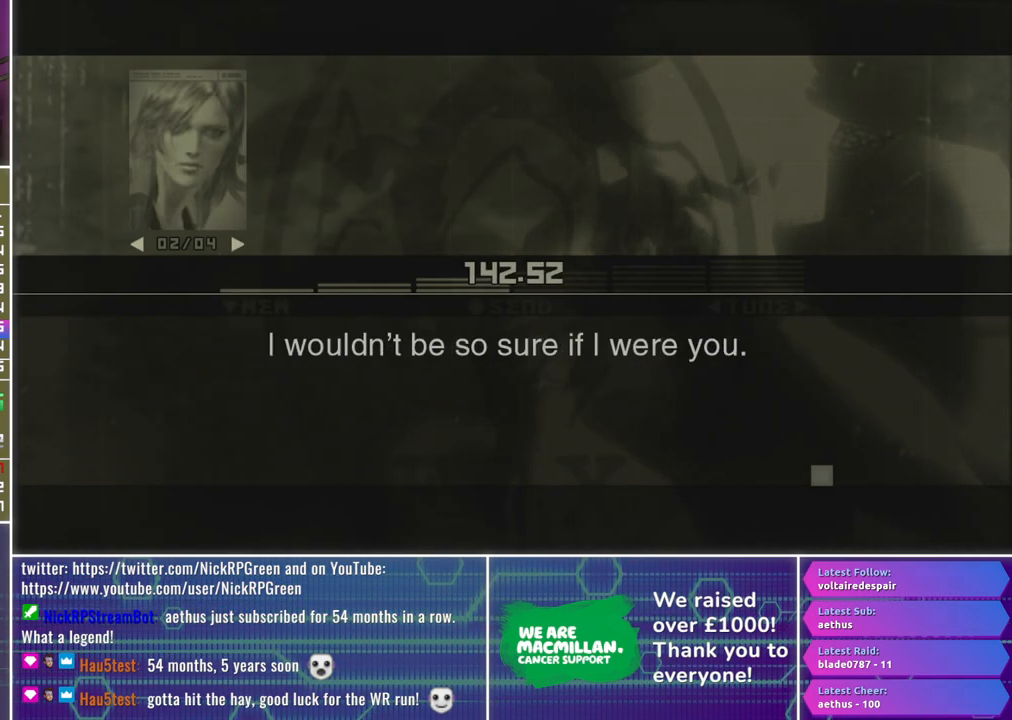
{"dt_ms": 500, "buttons": ["Y"], "left_stick": "center", "right_stick": "center", "events": []}
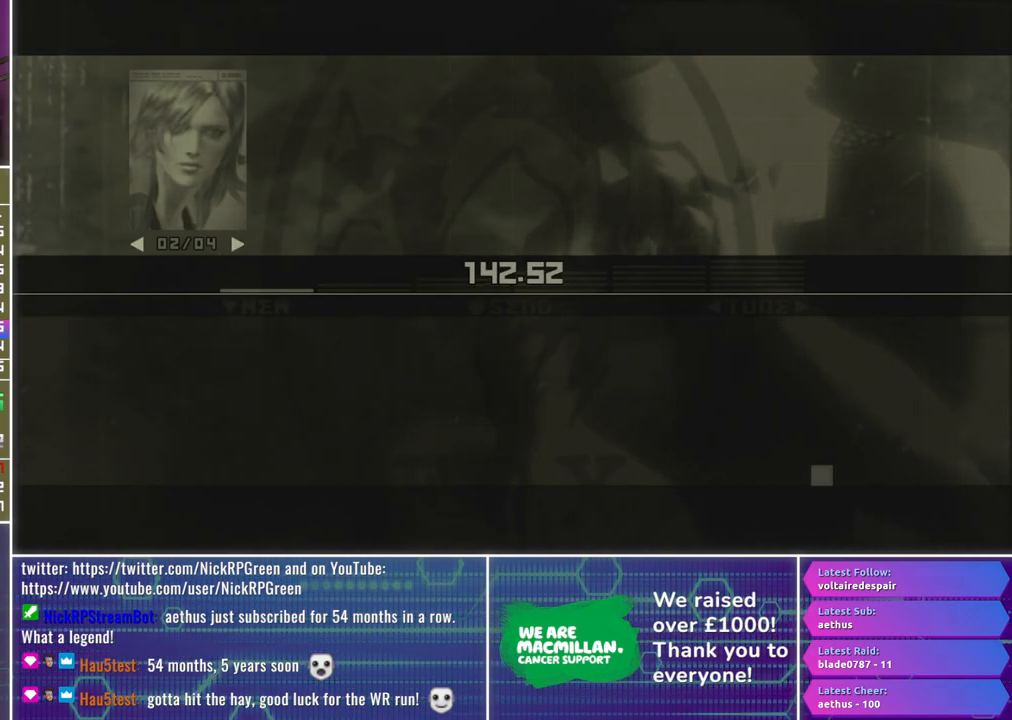
{"dt_ms": 500, "buttons": ["Y"], "left_stick": "center", "right_stick": "center", "events": []}
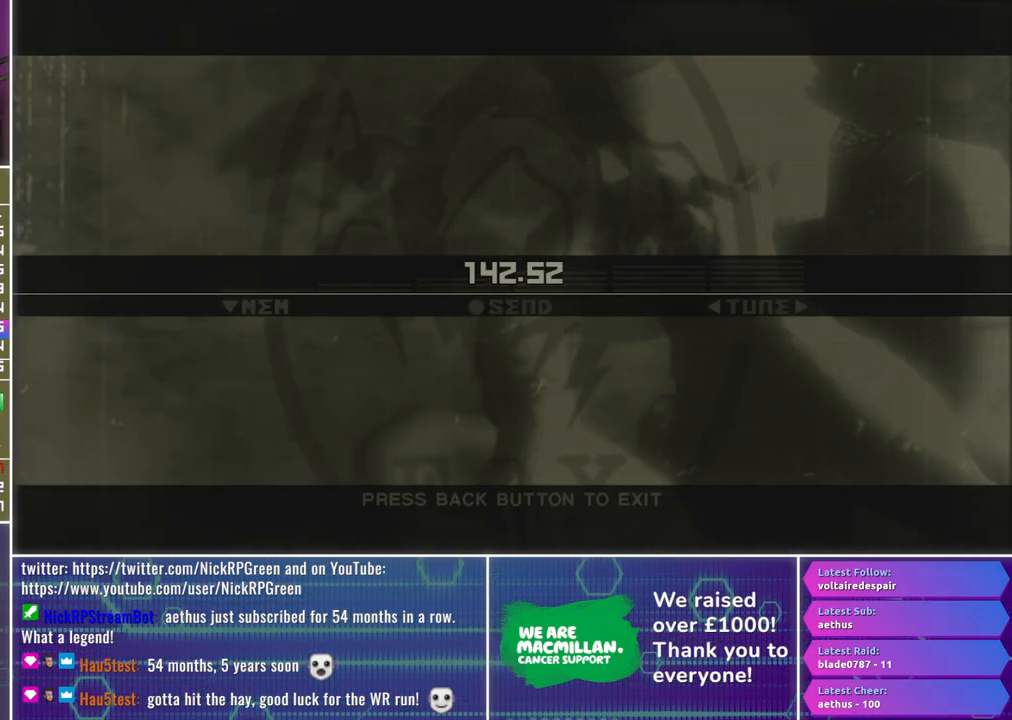
{"dt_ms": 500, "buttons": [], "left_stick": "center", "right_stick": "center", "events": [[300, "Y", "up"]]}
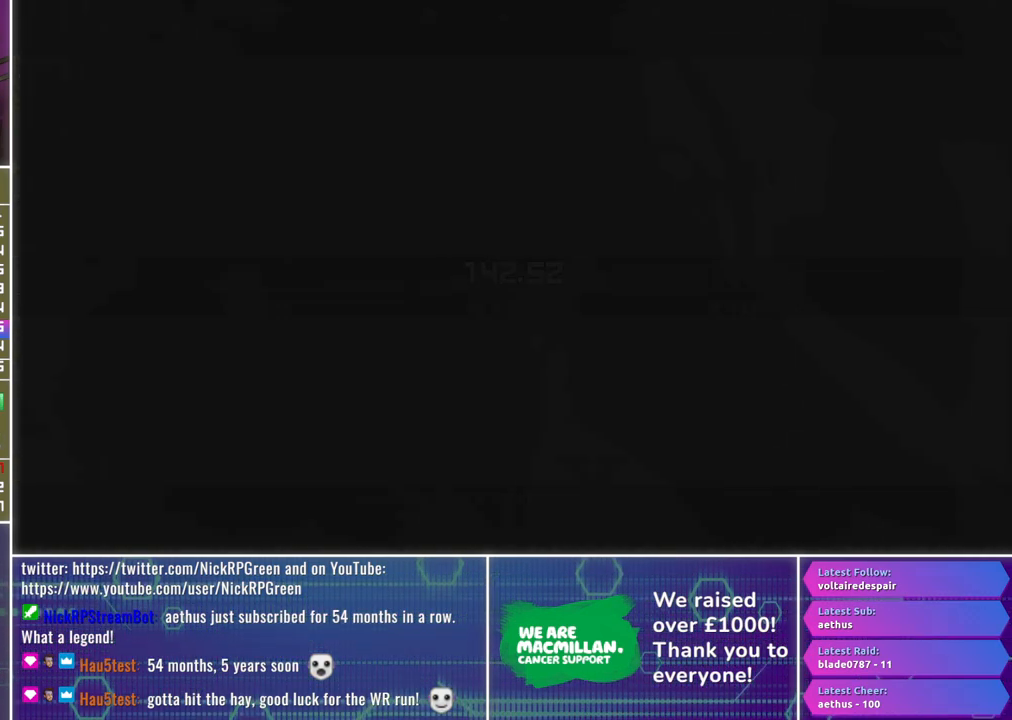
{"dt_ms": 500, "buttons": [], "left_stick": "center", "right_stick": "center", "events": []}
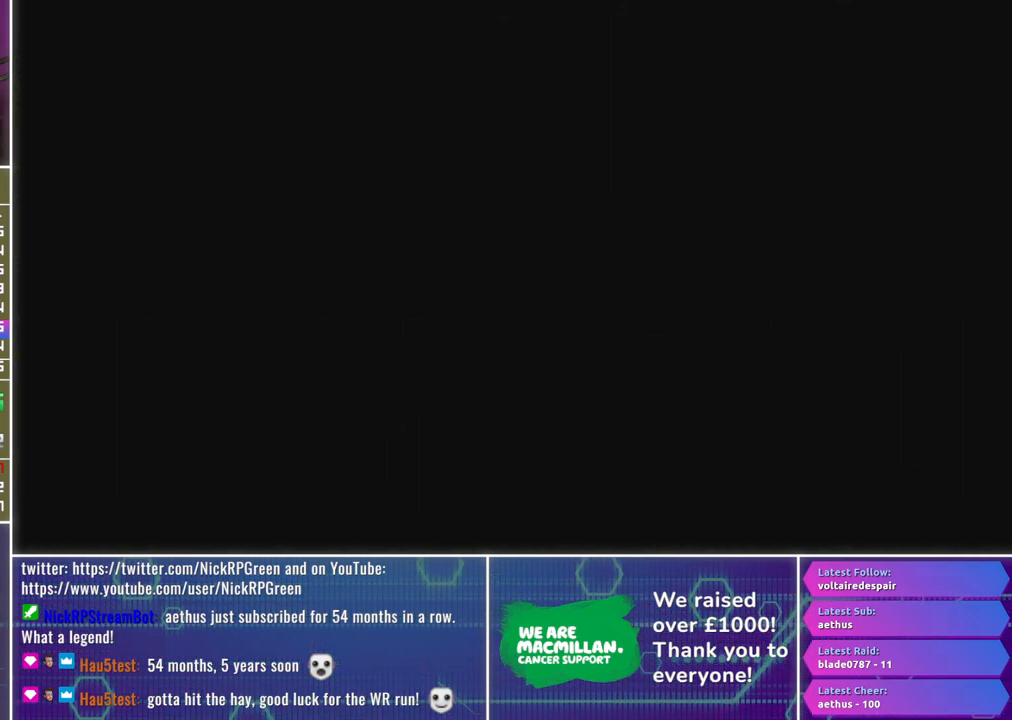
{"dt_ms": 500, "buttons": [], "left_stick": "center", "right_stick": "center", "events": []}
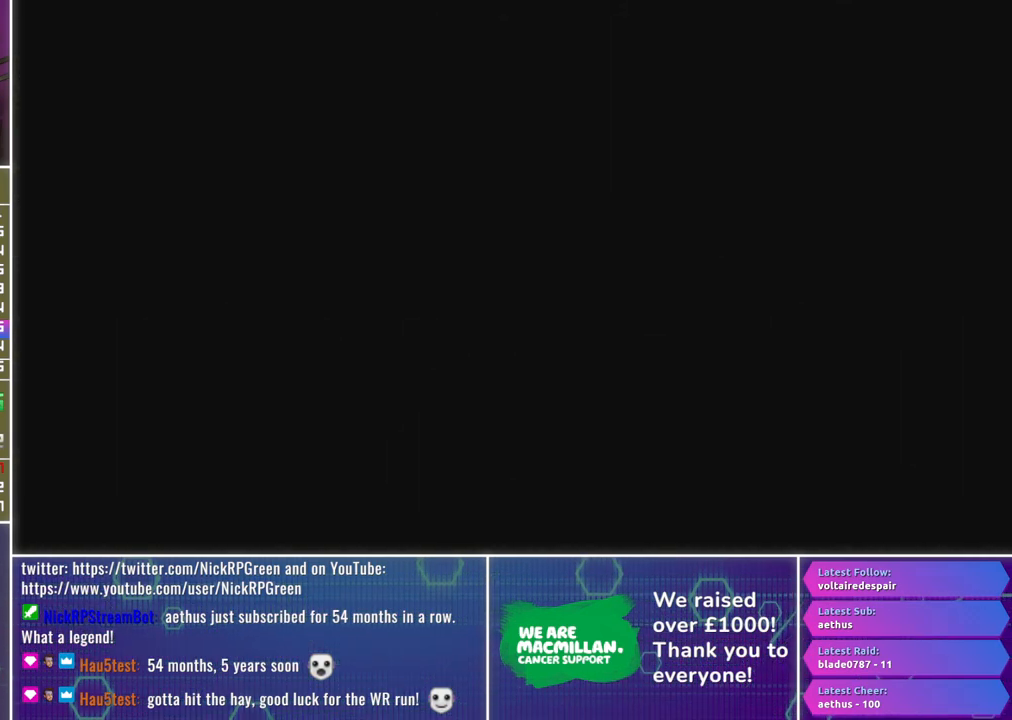
{"dt_ms": 500, "buttons": [], "left_stick": "center", "right_stick": "center", "events": []}
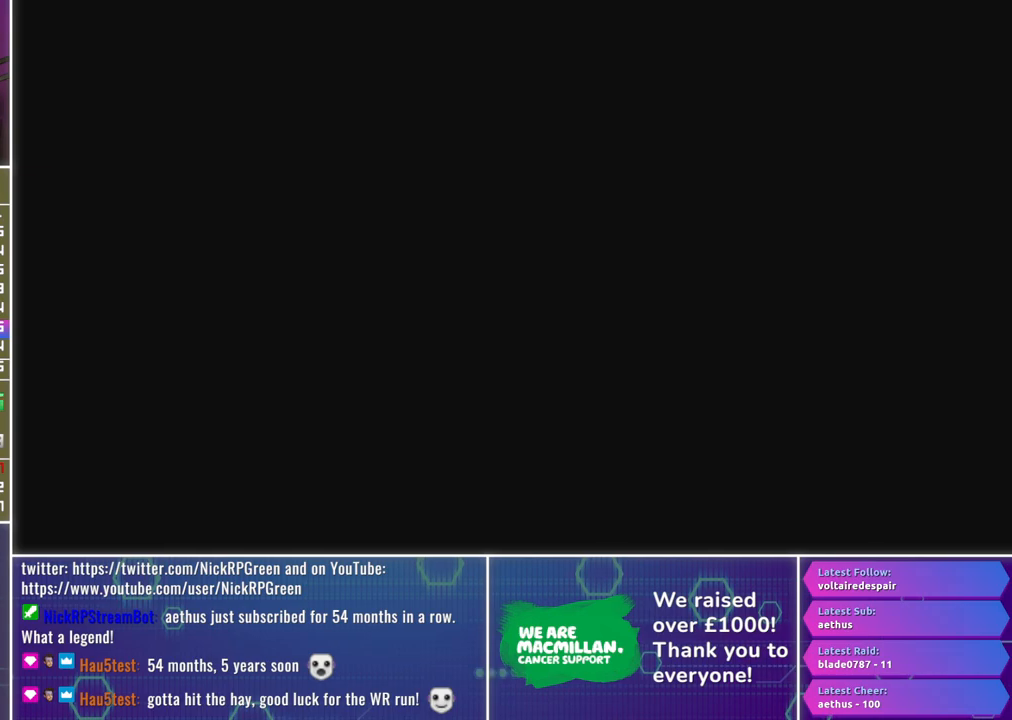
{"dt_ms": 500, "buttons": [], "left_stick": "center", "right_stick": "center", "events": []}
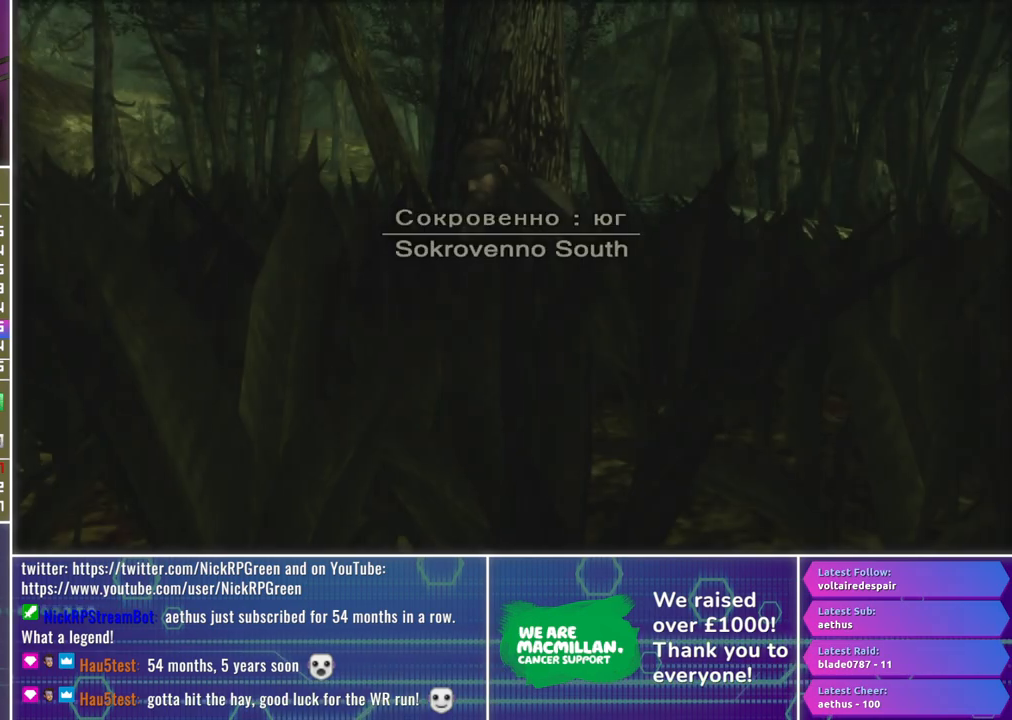
{"dt_ms": 500, "buttons": [], "left_stick": "left", "right_stick": "center", "events": [[317, "left_stick", "left"]]}
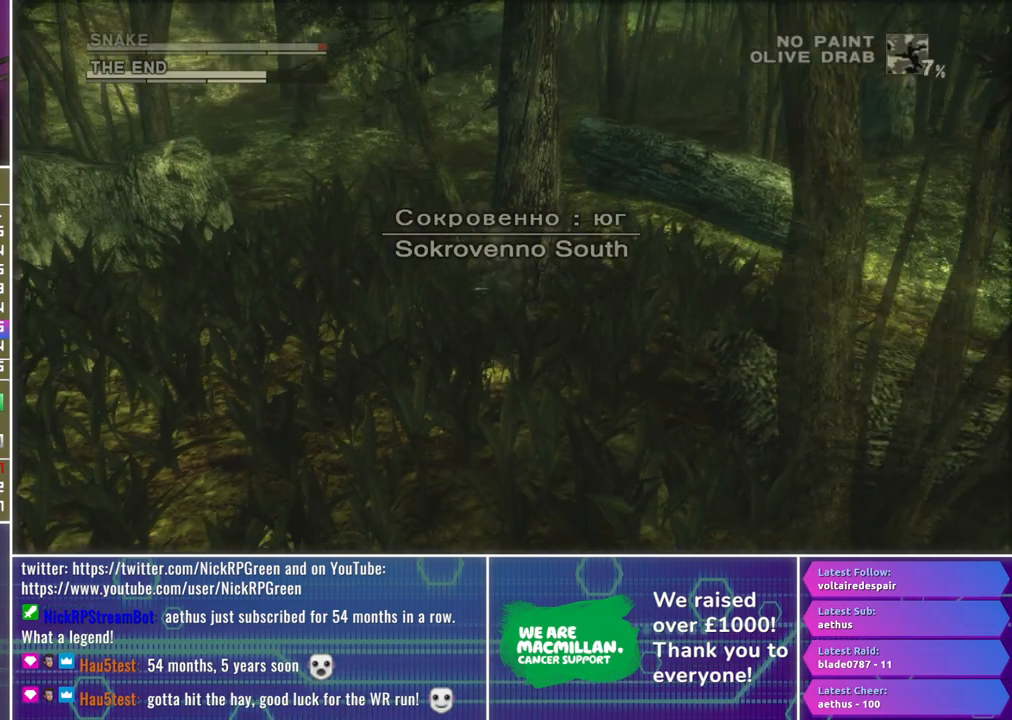
{"dt_ms": 500, "buttons": [], "left_stick": "left", "right_stick": "center", "events": [[50, "R2", "down"], [100, "R2", "up"]]}
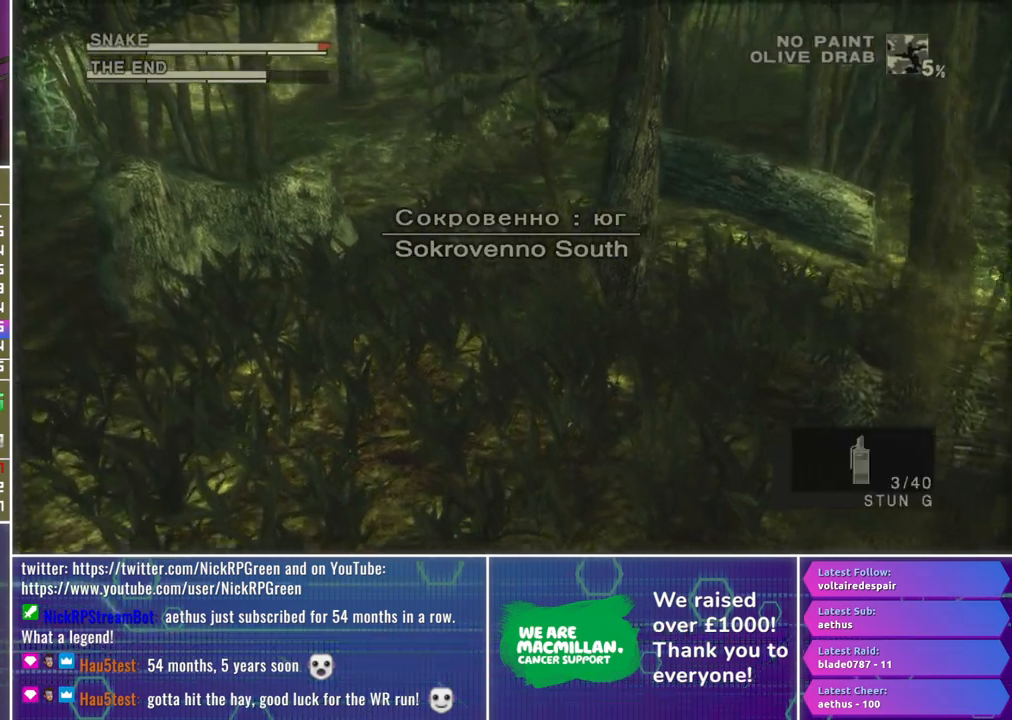
{"dt_ms": 500, "buttons": [], "left_stick": "left", "right_stick": "center", "events": []}
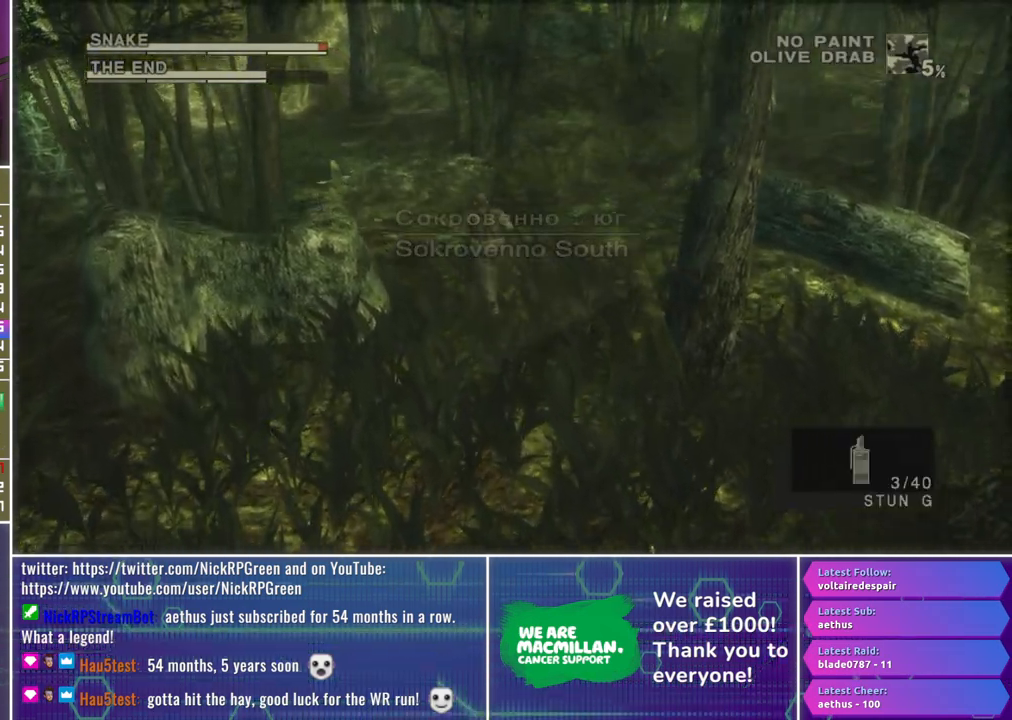
{"dt_ms": 500, "buttons": [], "left_stick": "left", "right_stick": "center", "events": []}
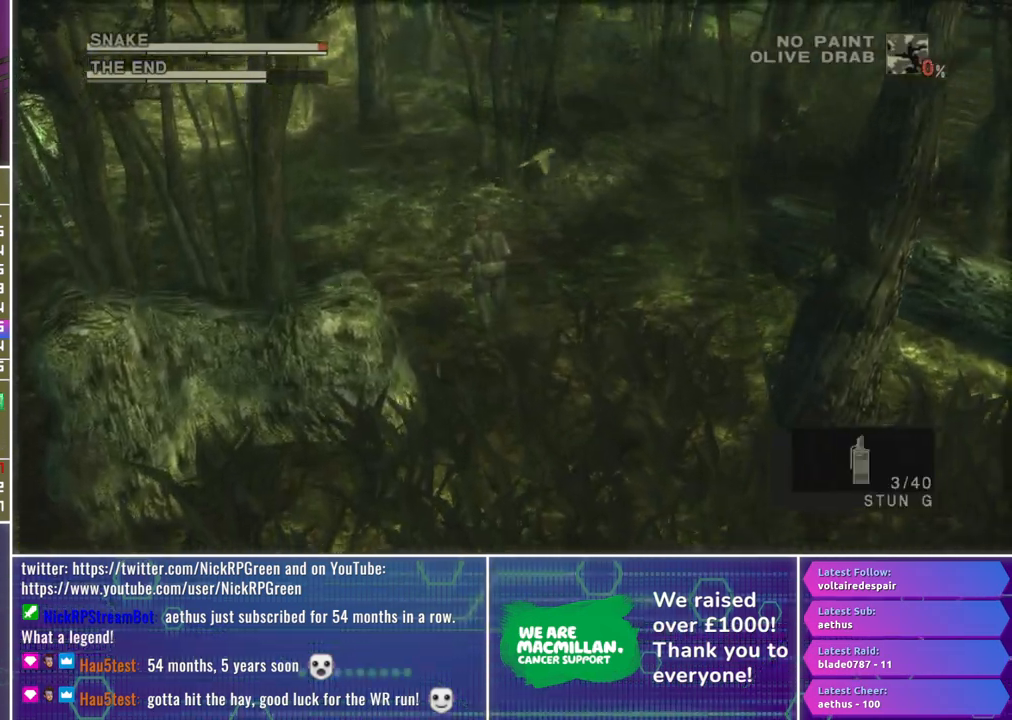
{"dt_ms": 500, "buttons": [], "left_stick": "left", "right_stick": "center", "events": []}
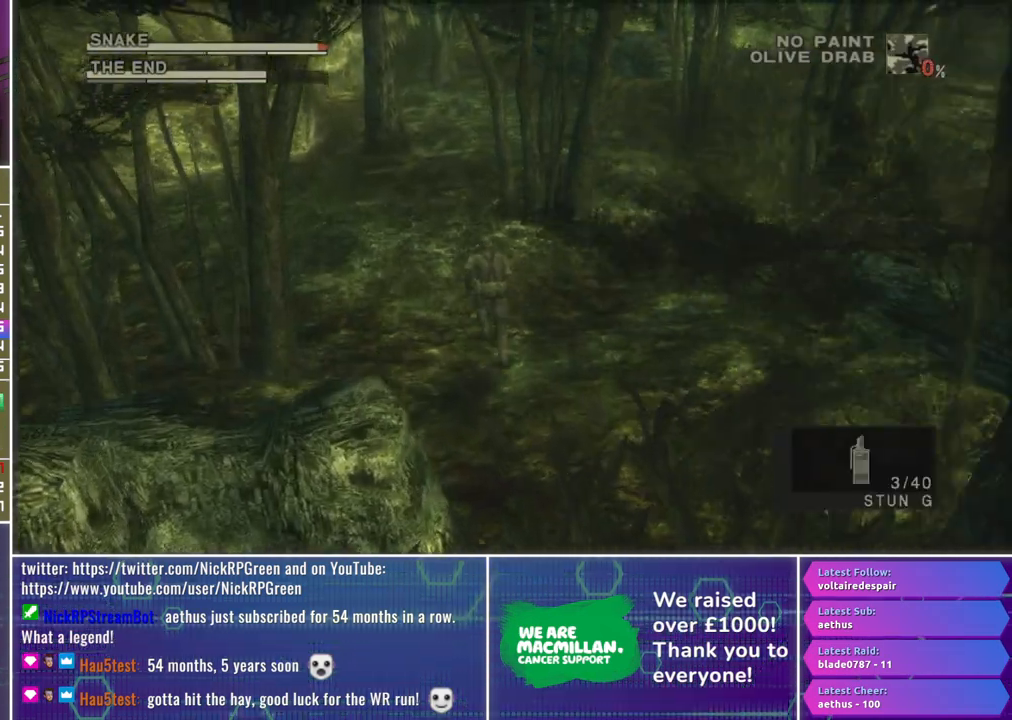
{"dt_ms": 500, "buttons": [], "left_stick": "left", "right_stick": "center", "events": []}
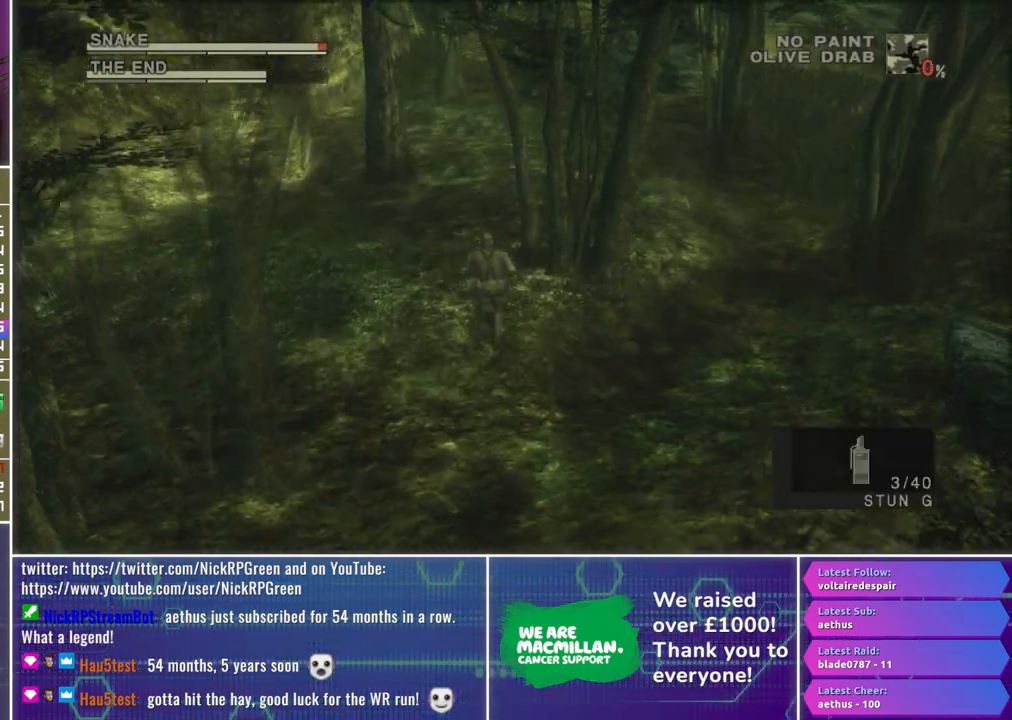
{"dt_ms": 500, "buttons": [], "left_stick": "left", "right_stick": "center", "events": []}
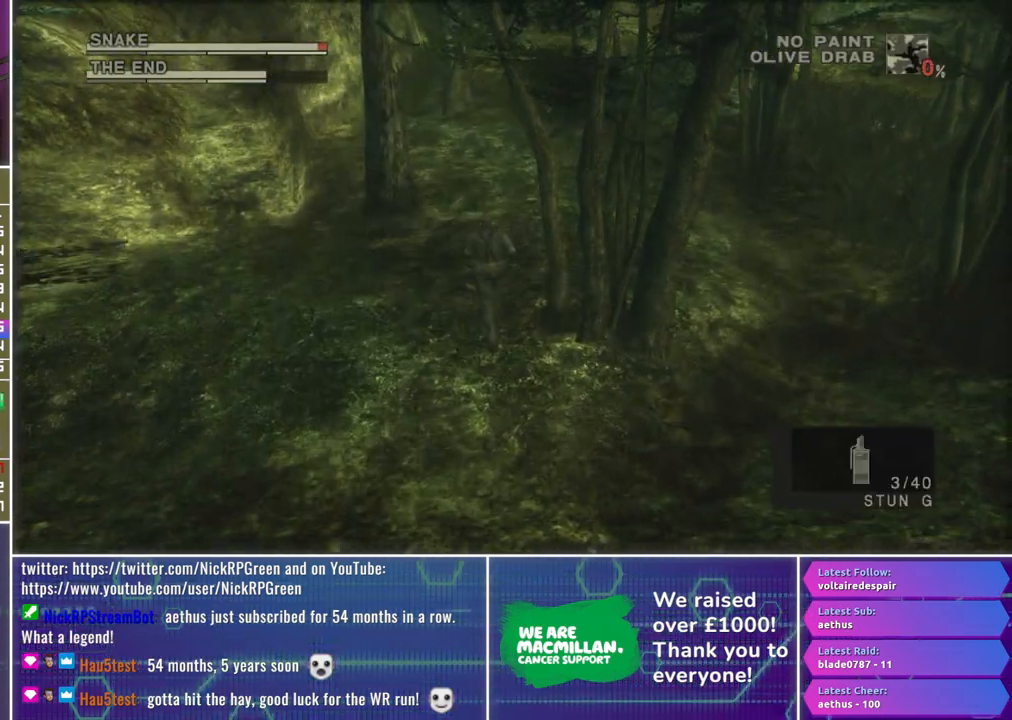
{"dt_ms": 500, "buttons": [], "left_stick": "left", "right_stick": "center", "events": []}
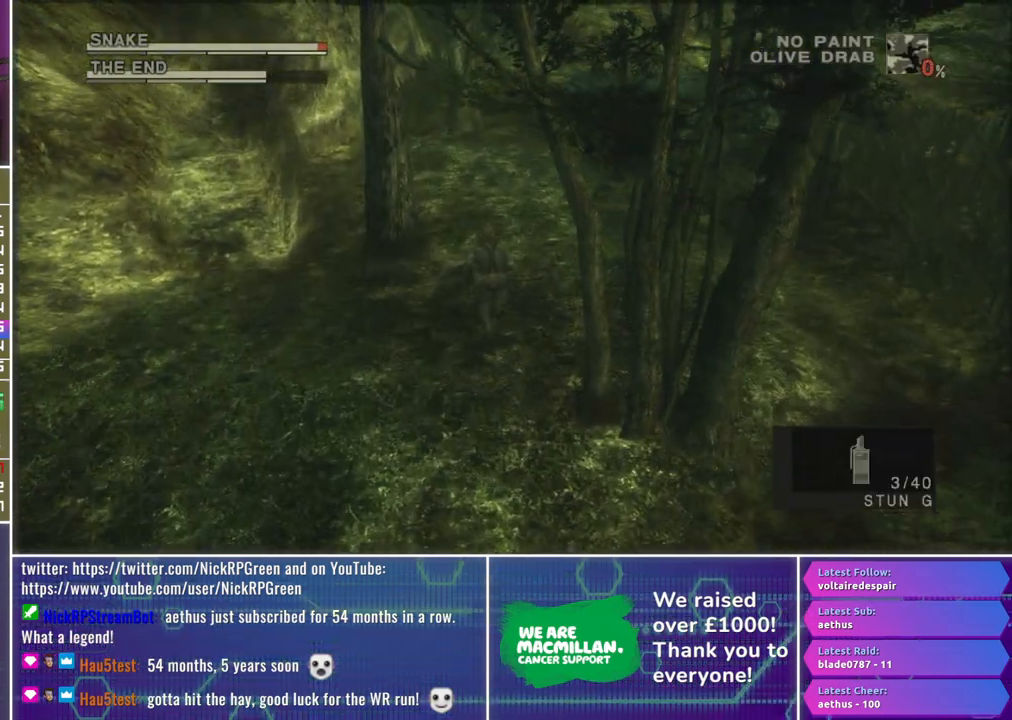
{"dt_ms": 500, "buttons": [], "left_stick": "up-left", "right_stick": "center", "events": [[367, "left_stick", "up-left"]]}
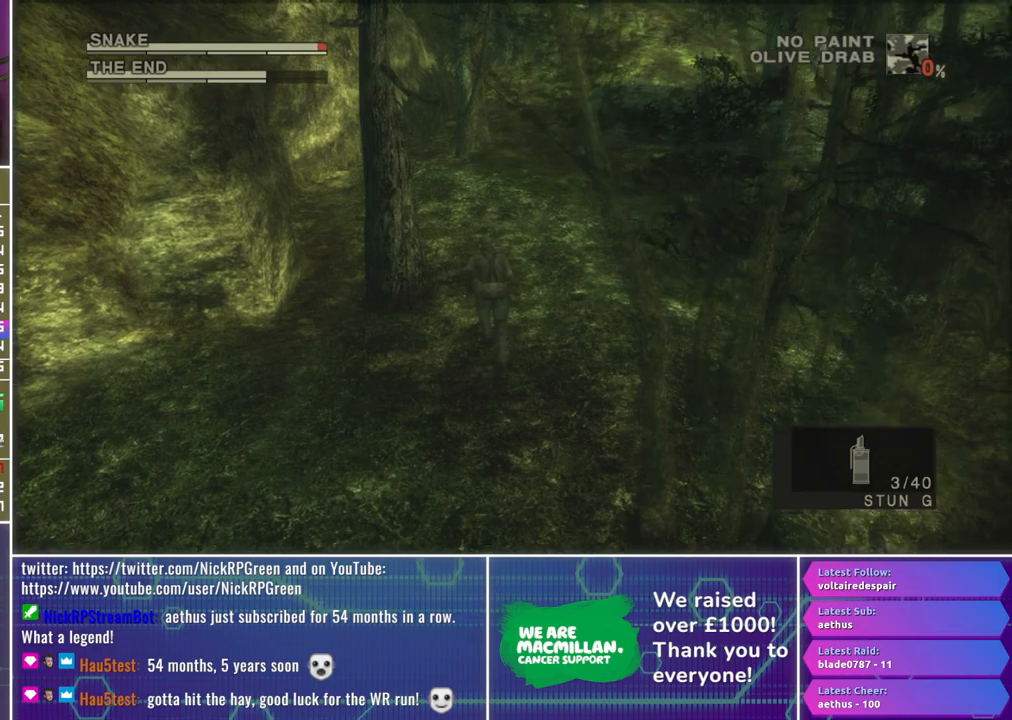
{"dt_ms": 500, "buttons": [], "left_stick": "up-left", "right_stick": "center", "events": []}
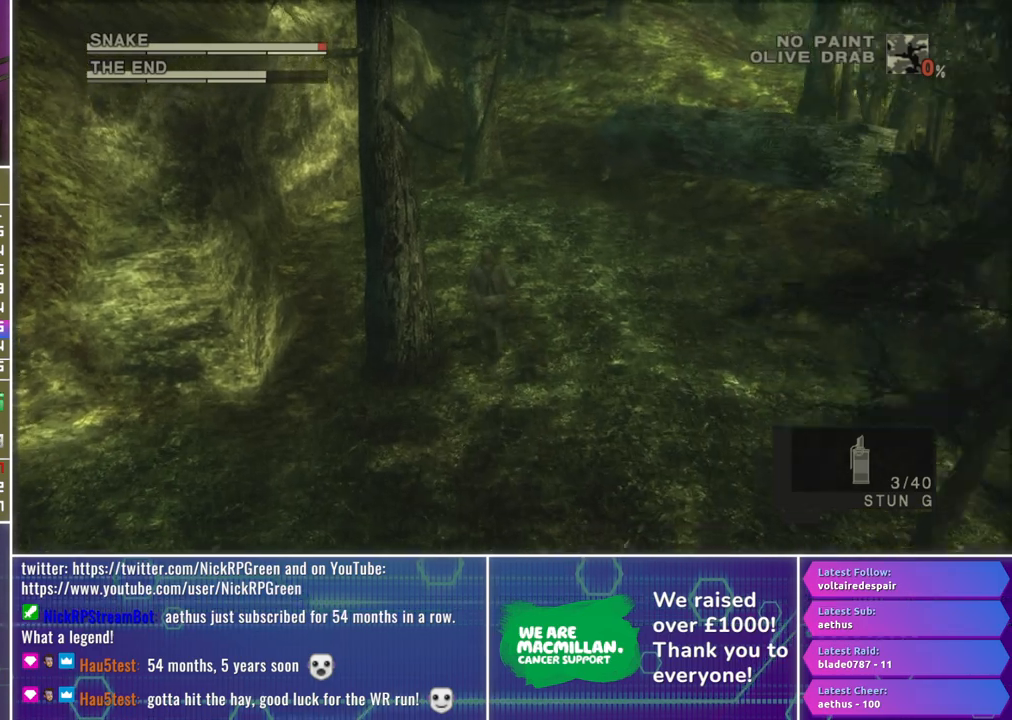
{"dt_ms": 500, "buttons": [], "left_stick": "up-left", "right_stick": "center", "events": []}
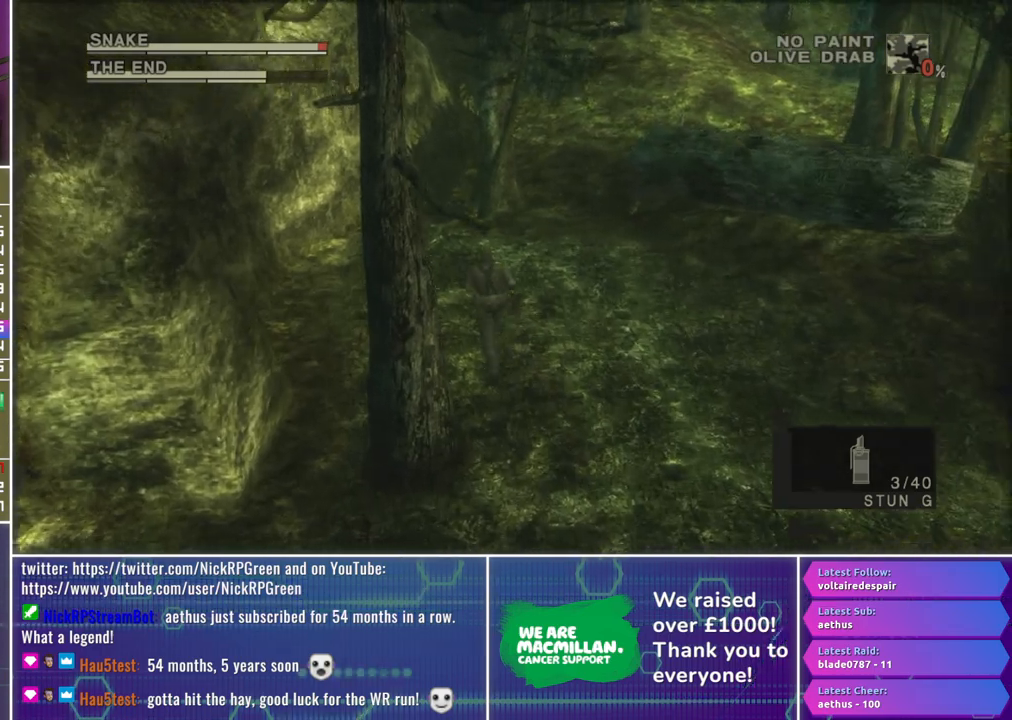
{"dt_ms": 500, "buttons": [], "left_stick": "up-left", "right_stick": "center", "events": []}
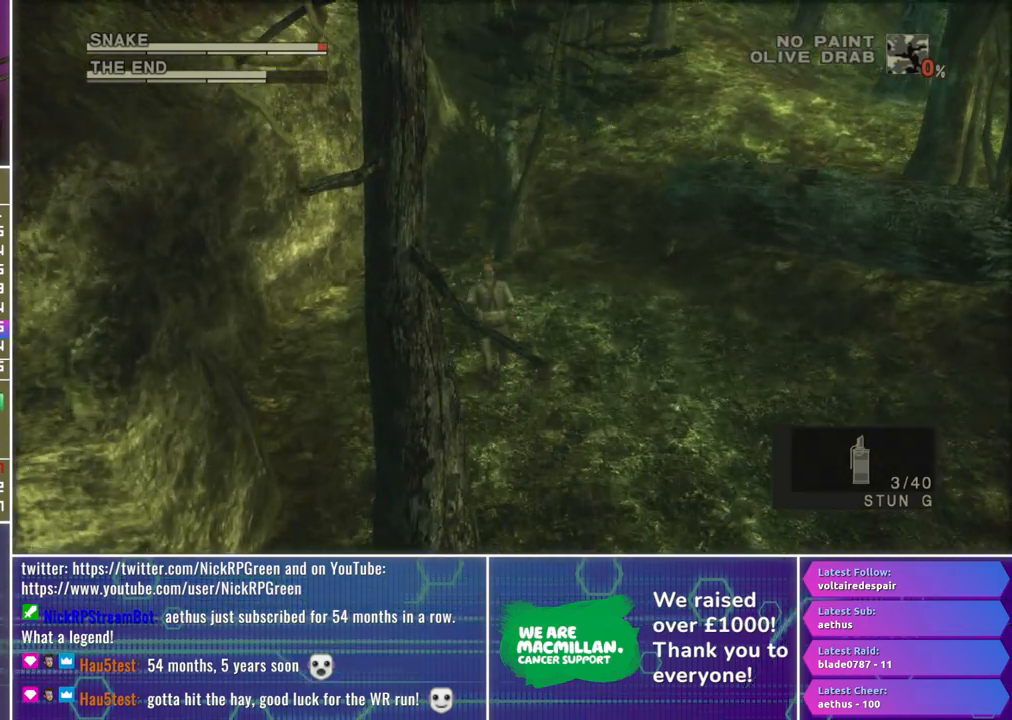
{"dt_ms": 500, "buttons": [], "left_stick": "up-left", "right_stick": "center", "events": []}
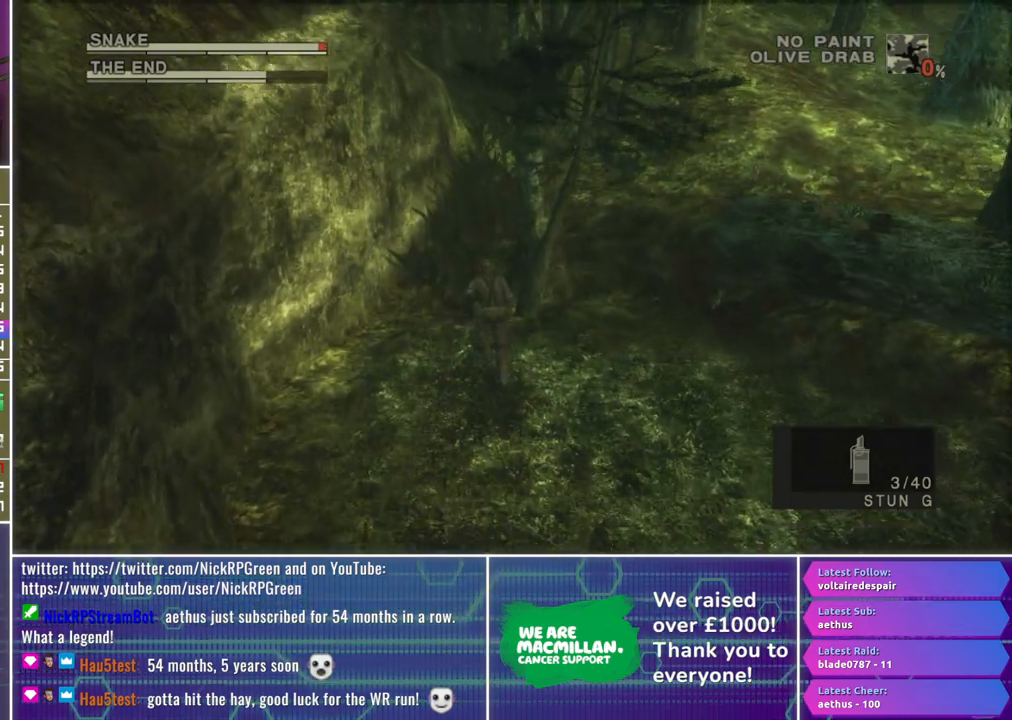
{"dt_ms": 1000, "buttons": [], "left_stick": "up-left", "right_stick": "center"}